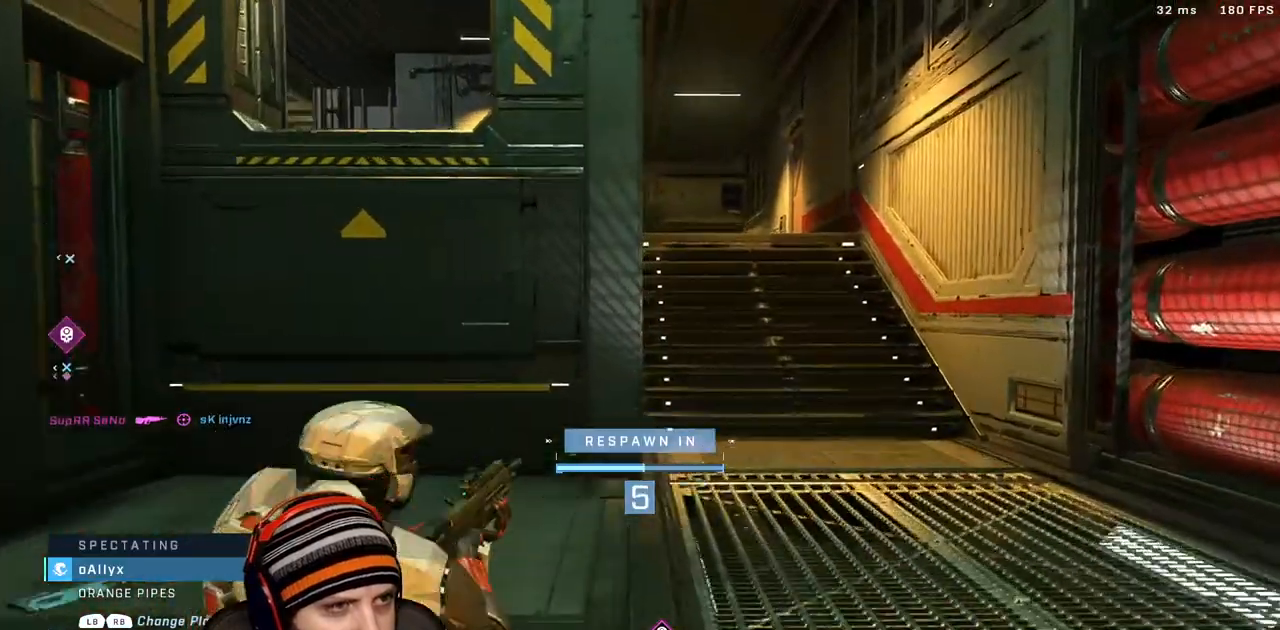
Gameplay with a controller (Xbox layout); each line is a JSON object with the inputs held at the frame after it (dt_ms = milliseconds from this image to that frame). "events" lists button and stick changes between this image and that frame as [ms after this image, input, new state], when the widget could be followed in between.
{"dt_ms": 500, "buttons": [], "left_stick": "center", "right_stick": "center", "events": [[17, "R1", "down"], [133, "R1", "up"]]}
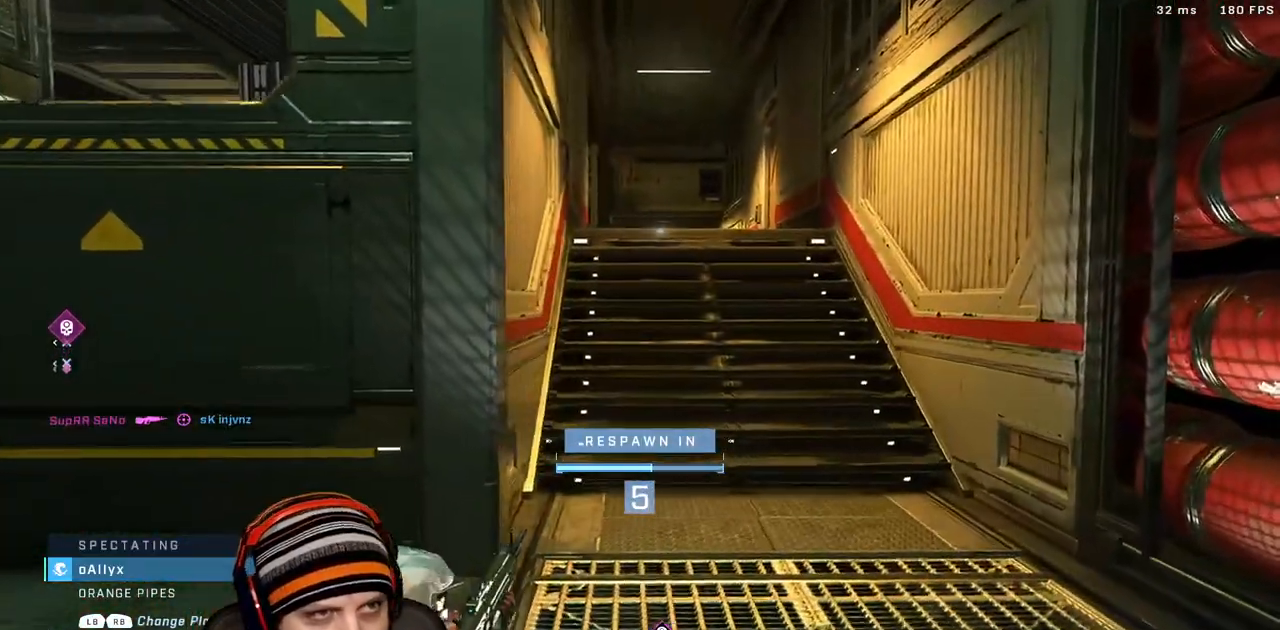
{"dt_ms": 500, "buttons": [], "left_stick": "center", "right_stick": "center", "events": [[317, "R1", "down"], [500, "R1", "up"]]}
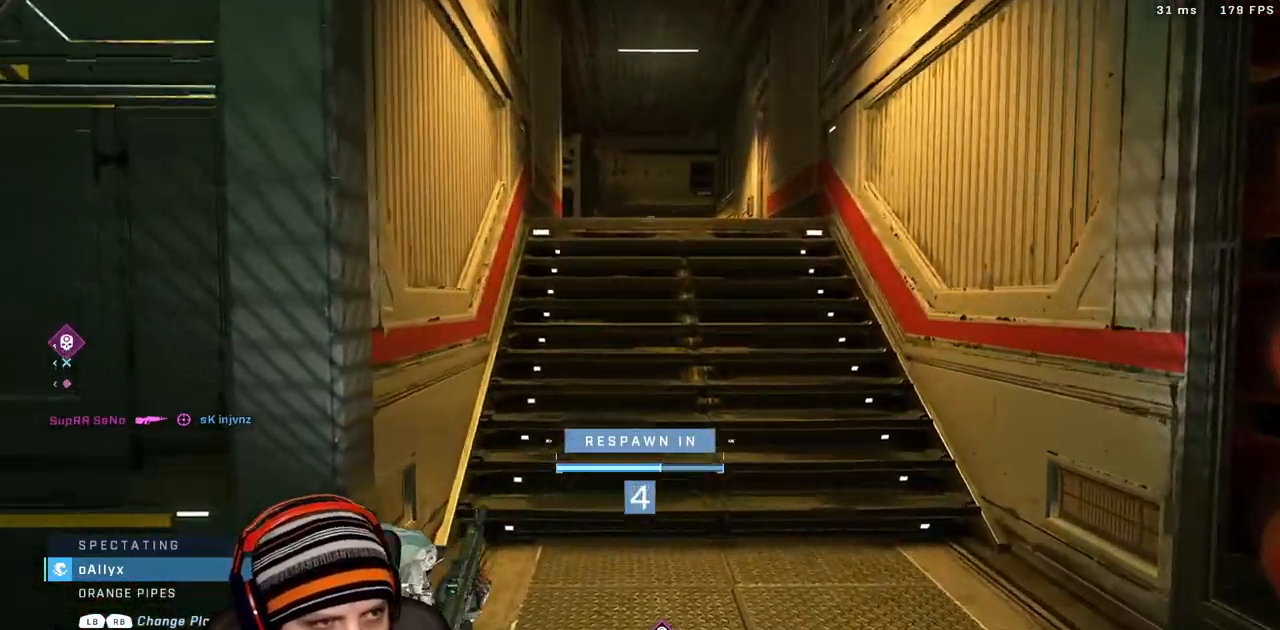
{"dt_ms": 500, "buttons": ["R1"], "left_stick": "up", "right_stick": "center", "events": [[433, "left_stick", "up"], [450, "R1", "down"]]}
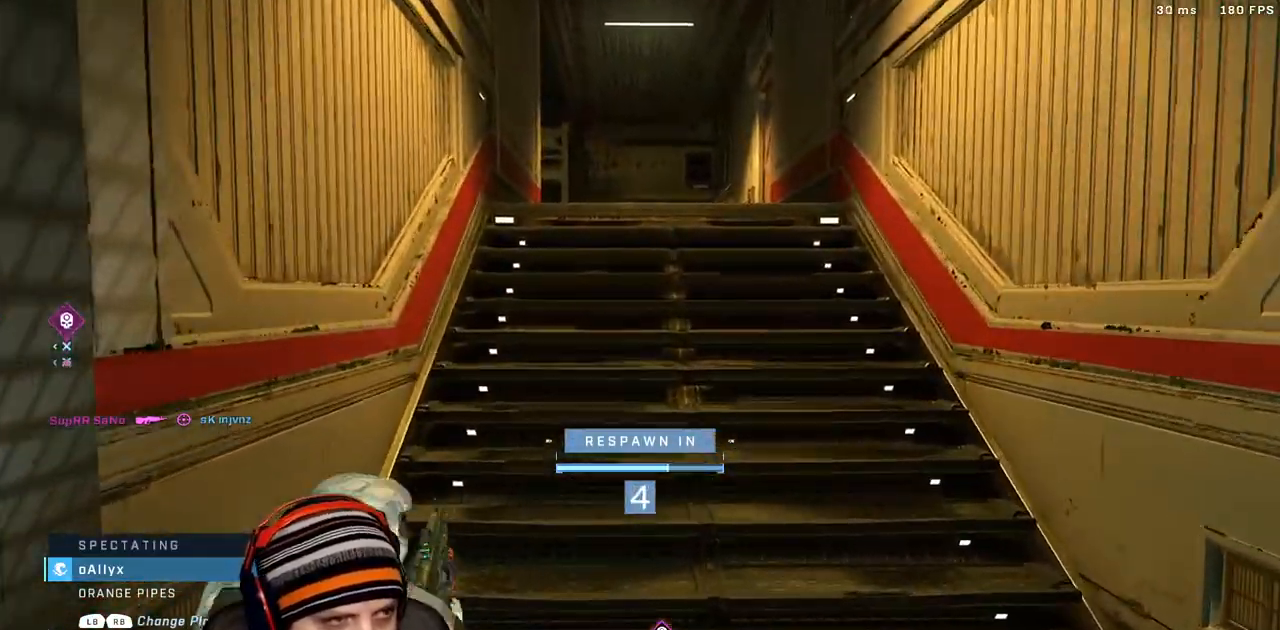
{"dt_ms": 500, "buttons": [], "left_stick": "up", "right_stick": "up-right", "events": [[133, "R1", "up"], [467, "right_stick", "up-right"]]}
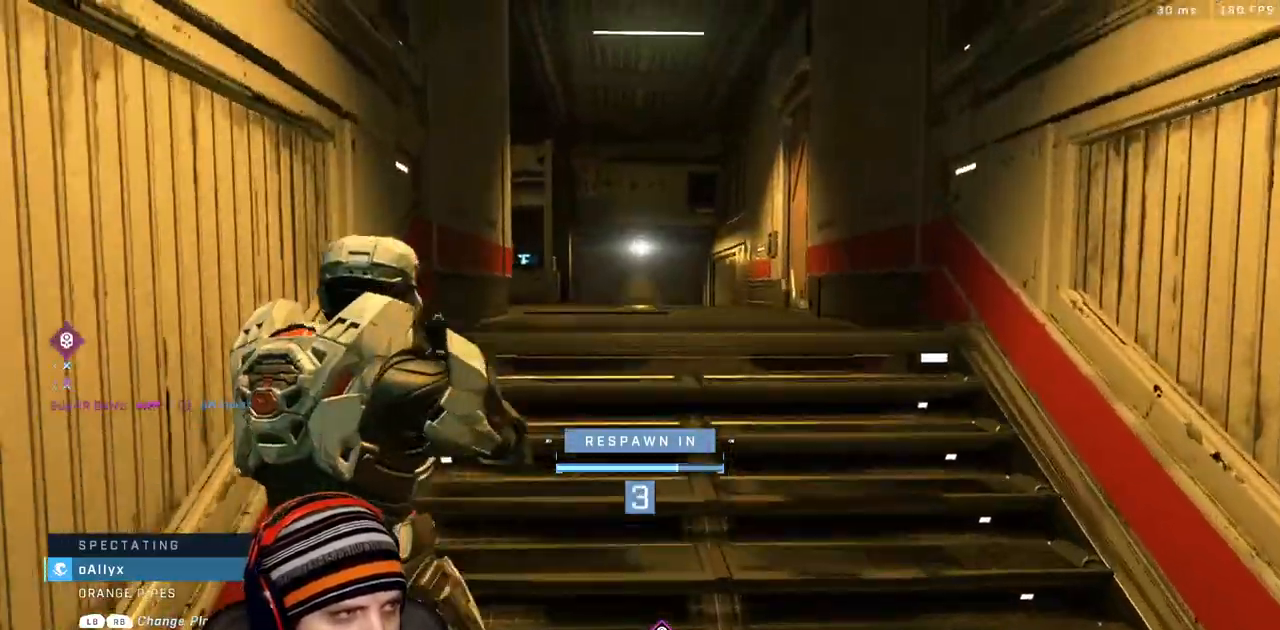
{"dt_ms": 500, "buttons": ["X"], "left_stick": "up", "right_stick": "center", "events": [[83, "right_stick", "center"], [500, "X", "down"]]}
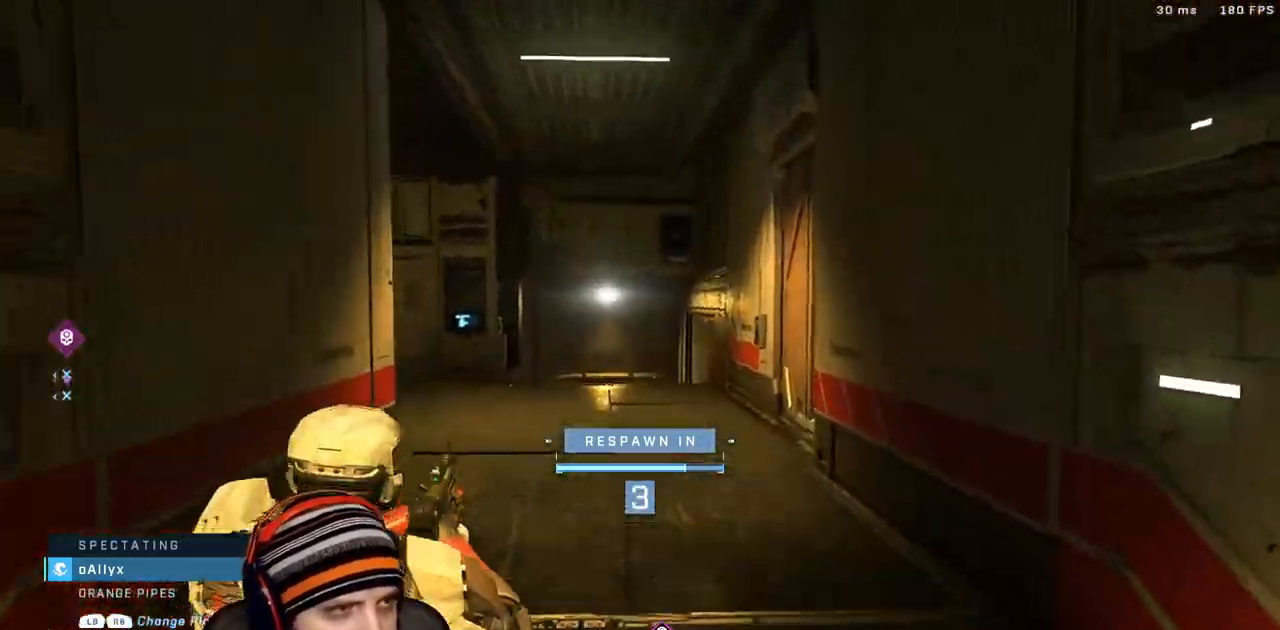
{"dt_ms": 500, "buttons": [], "left_stick": "up", "right_stick": "center"}
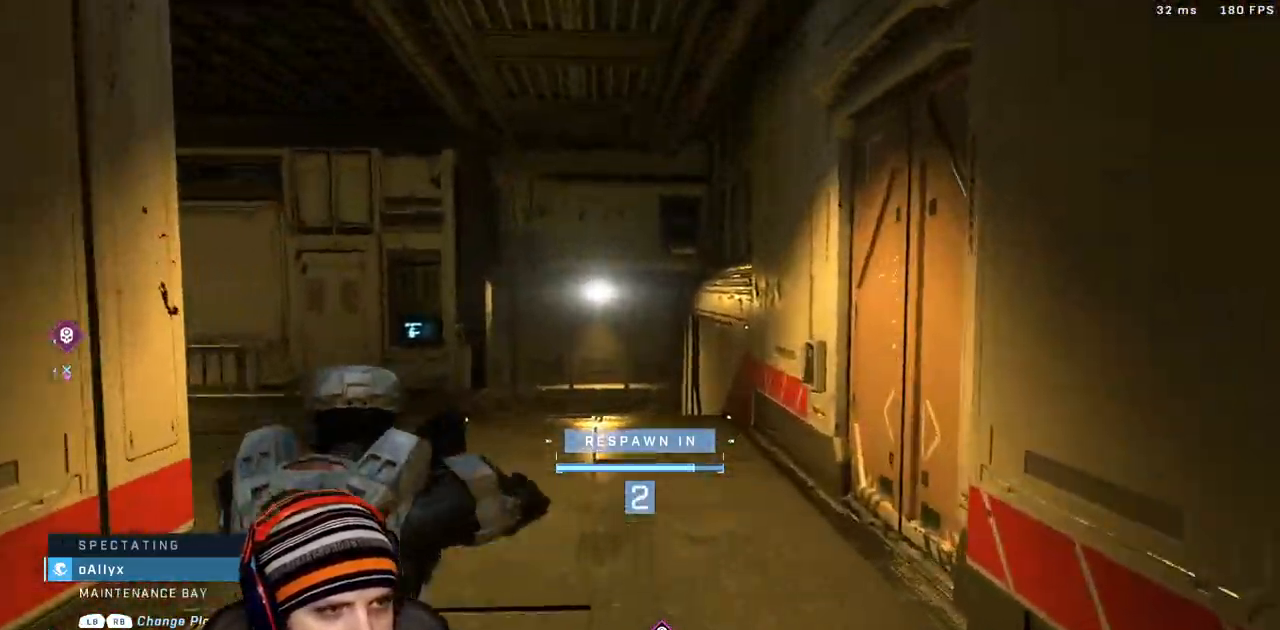
{"dt_ms": 1000, "buttons": [], "left_stick": "up", "right_stick": "center"}
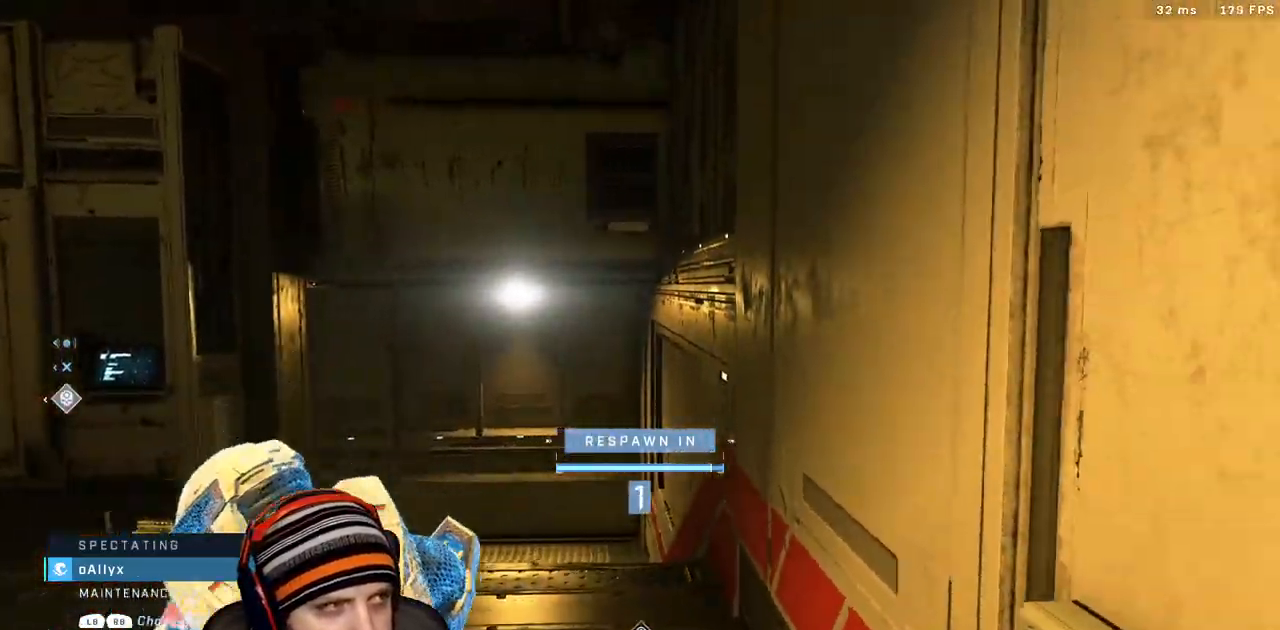
{"dt_ms": 500, "buttons": [], "left_stick": "up", "right_stick": "center", "events": [[33, "X", "down"], [133, "X", "up"], [233, "X", "down"], [367, "X", "up"]]}
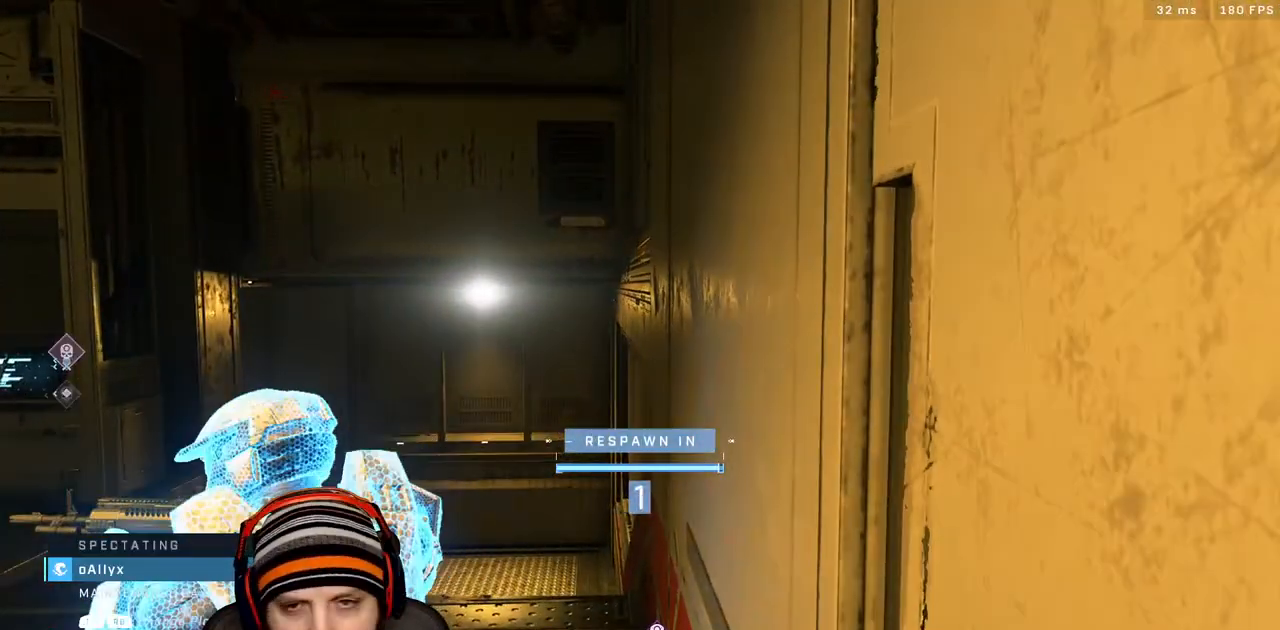
{"dt_ms": 500, "buttons": ["X"], "left_stick": "up", "right_stick": "center", "events": [[200, "X", "down"], [317, "X", "up"], [433, "X", "down"]]}
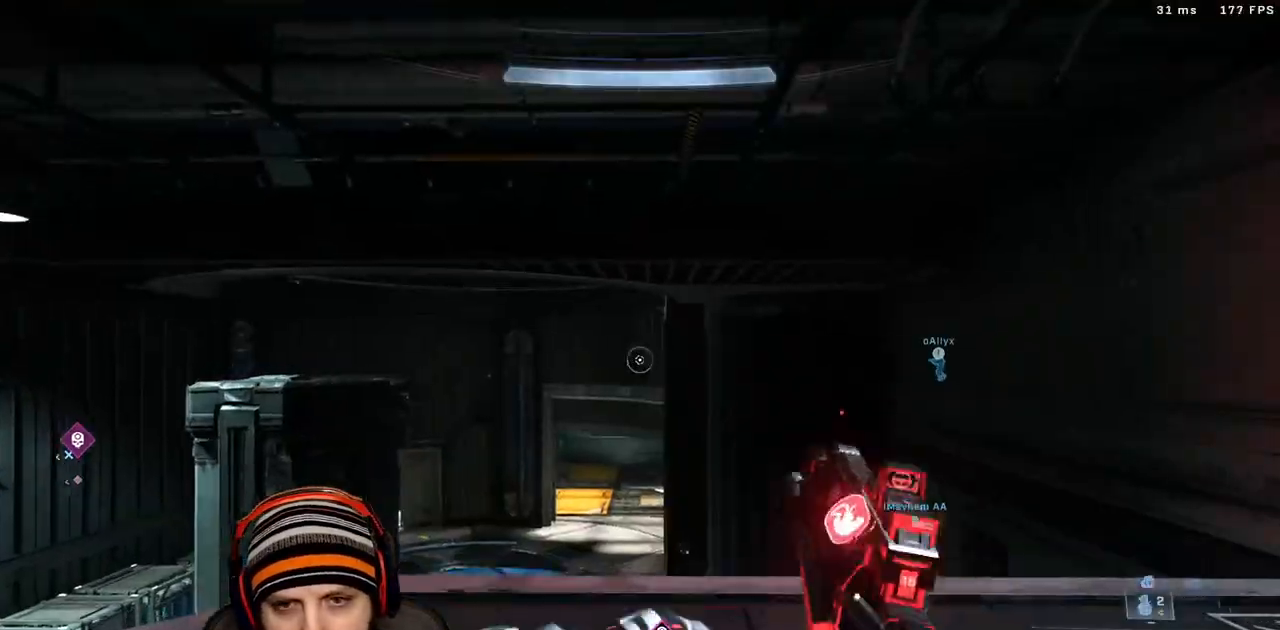
{"dt_ms": 500, "buttons": [], "left_stick": "up-left", "right_stick": "left", "events": [[17, "X", "up"], [267, "right_stick", "left"], [300, "left_stick", "up-left"]]}
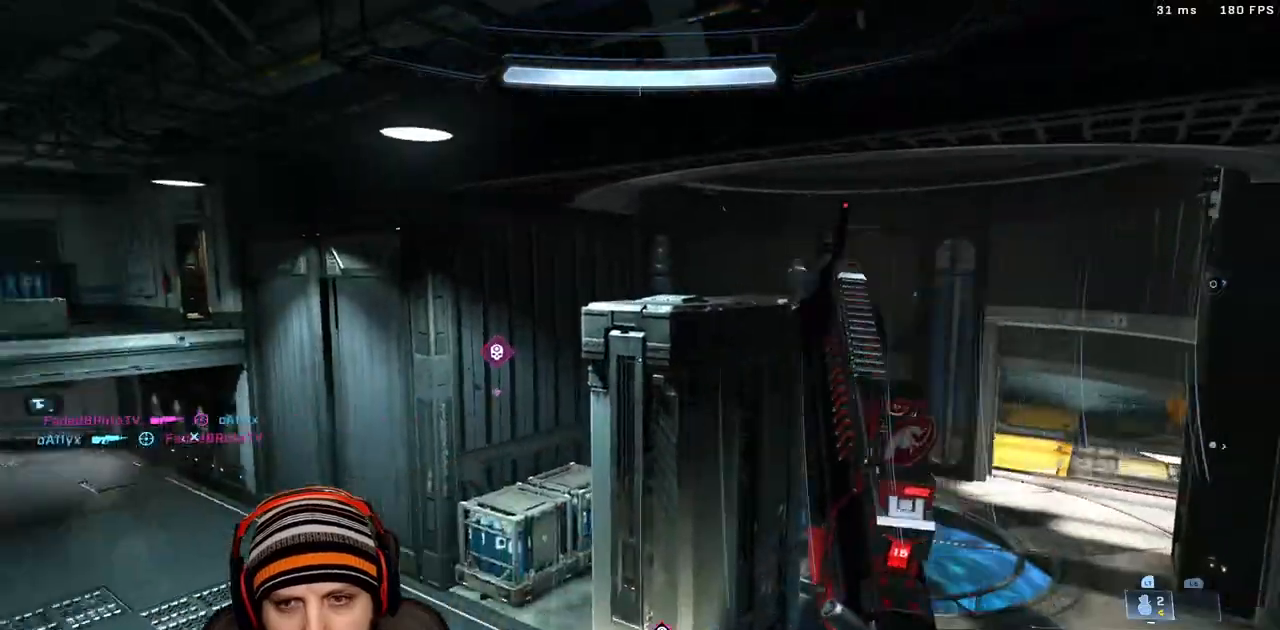
{"dt_ms": 500, "buttons": [], "left_stick": "up-left", "right_stick": "center", "events": [[283, "right_stick", "center"]]}
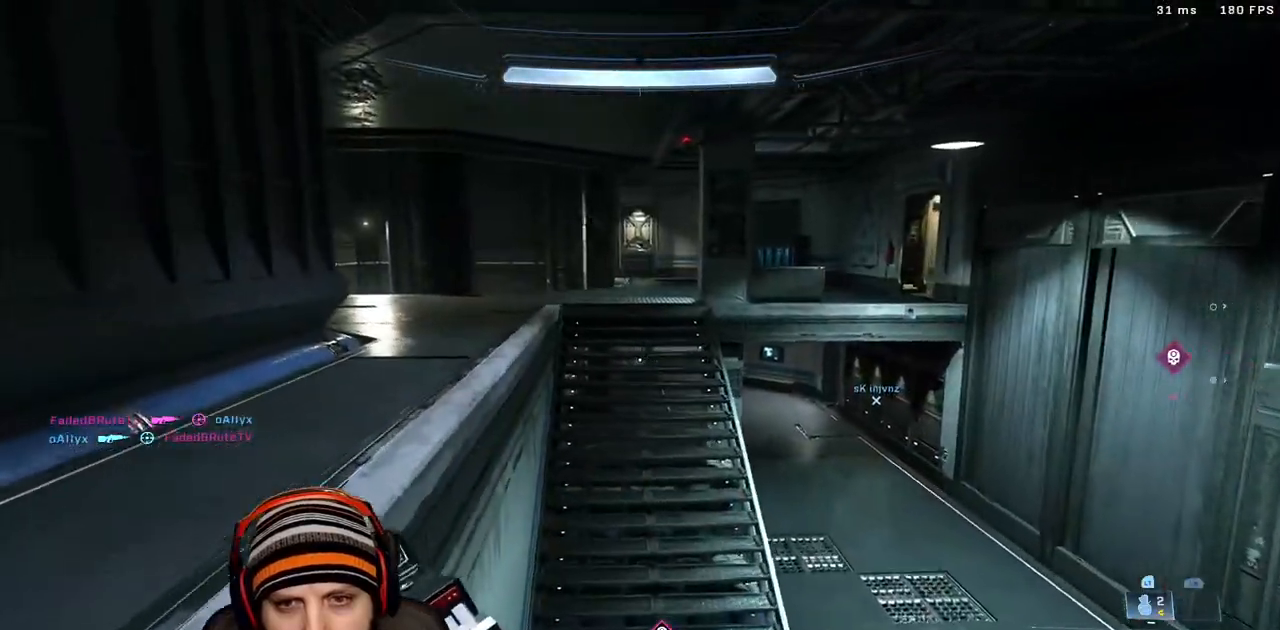
{"dt_ms": 500, "buttons": [], "left_stick": "up-left", "right_stick": "right", "events": [[417, "right_stick", "right"]]}
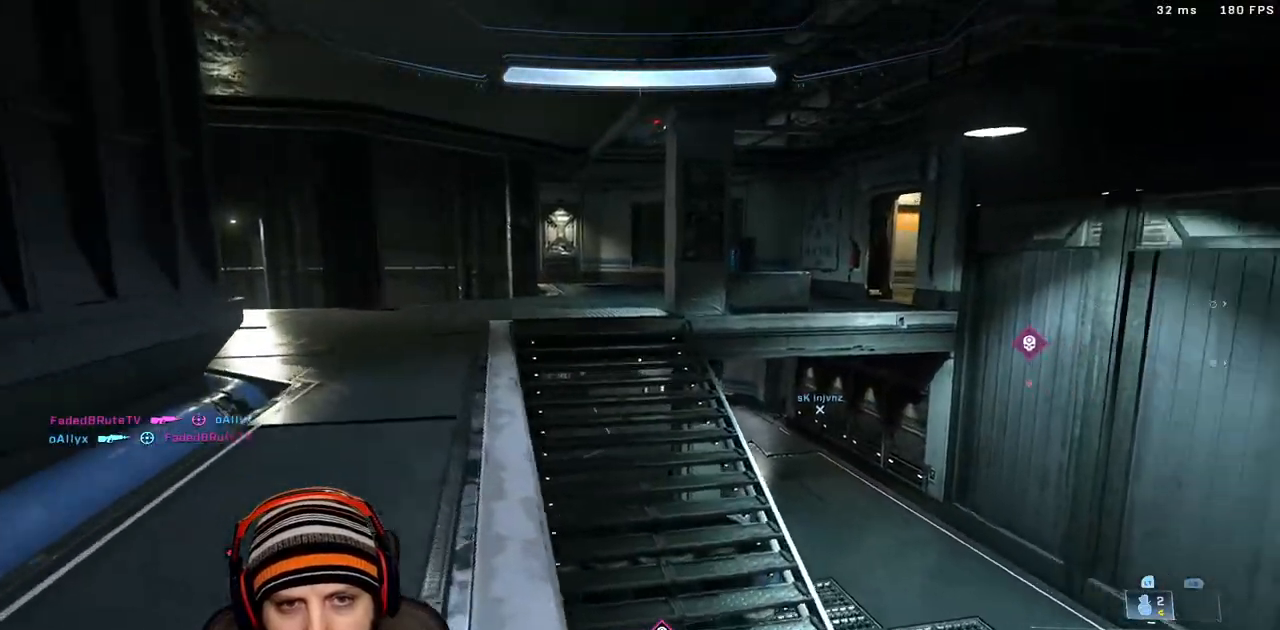
{"dt_ms": 500, "buttons": [], "left_stick": "up", "right_stick": "center", "events": [[83, "right_stick", "center"], [283, "left_stick", "up"]]}
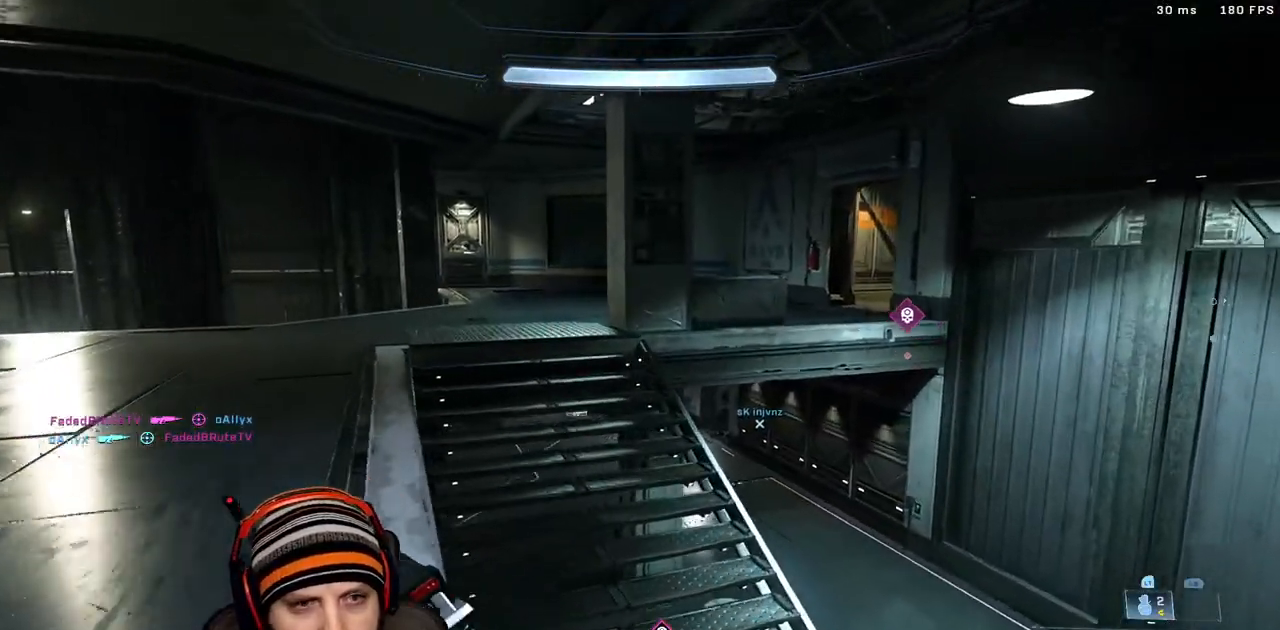
{"dt_ms": 500, "buttons": [], "left_stick": "up", "right_stick": "center", "events": [[100, "L3", "down"], [233, "right_stick", "right"], [250, "L3", "up"], [467, "right_stick", "center"]]}
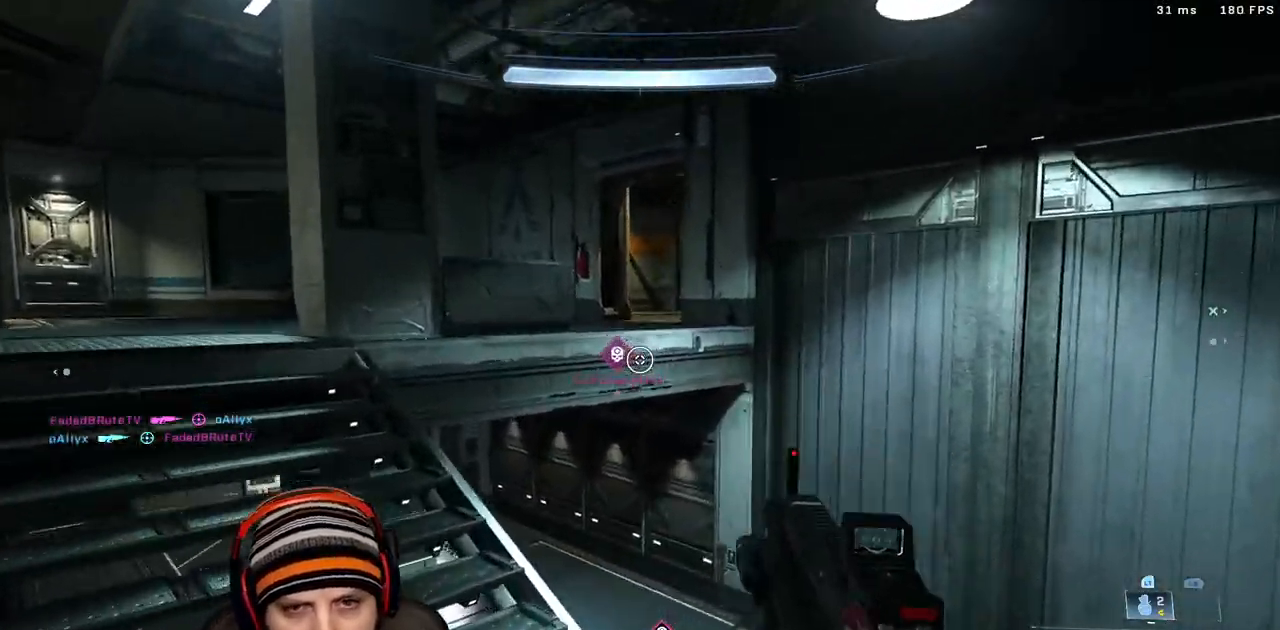
{"dt_ms": 500, "buttons": [], "left_stick": "up", "right_stick": "center", "events": [[133, "right_stick", "up-right"], [233, "X", "down"], [283, "right_stick", "center"], [400, "X", "up"]]}
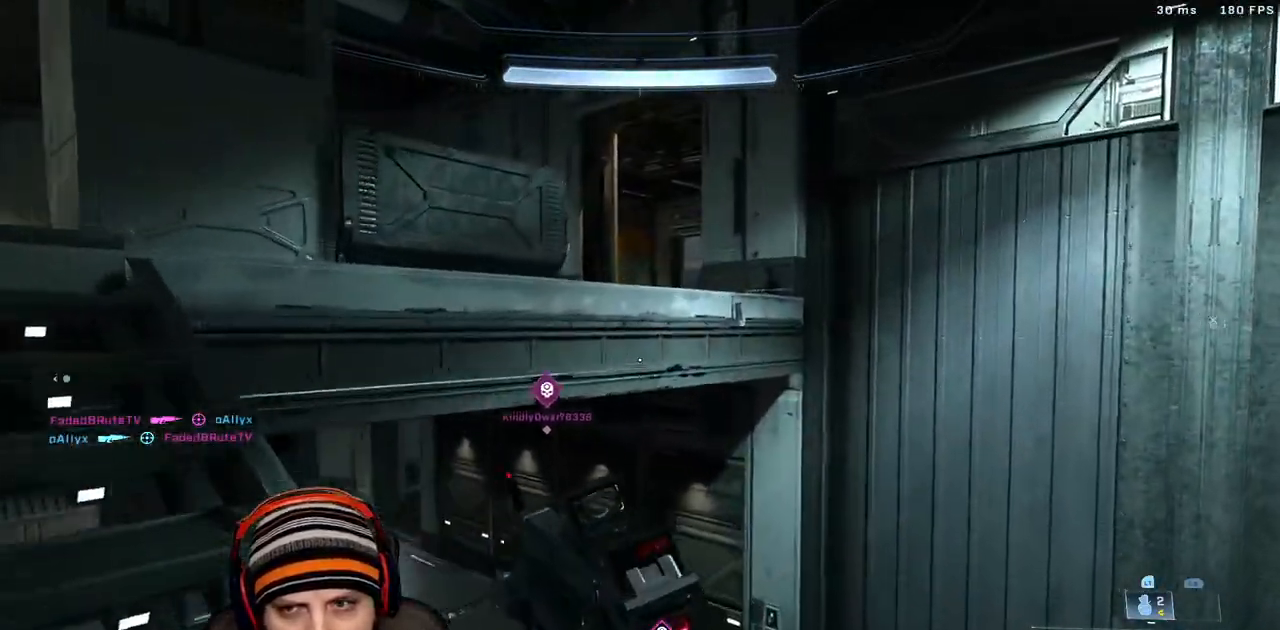
{"dt_ms": 500, "buttons": ["L3"], "left_stick": "up-left", "right_stick": "down-right", "events": [[67, "right_stick", "right"], [183, "A", "down"], [217, "right_stick", "center"], [233, "left_stick", "up-left"], [417, "L3", "down"], [483, "right_stick", "down-right"], [500, "A", "up"]]}
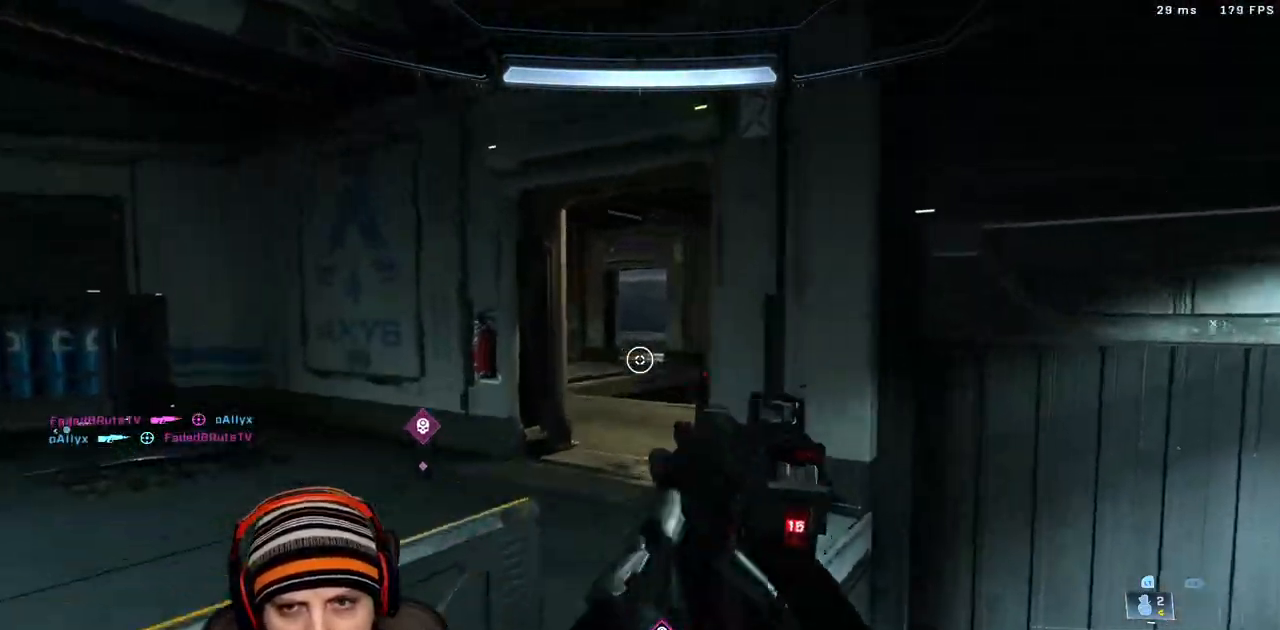
{"dt_ms": 500, "buttons": [], "left_stick": "up", "right_stick": "center"}
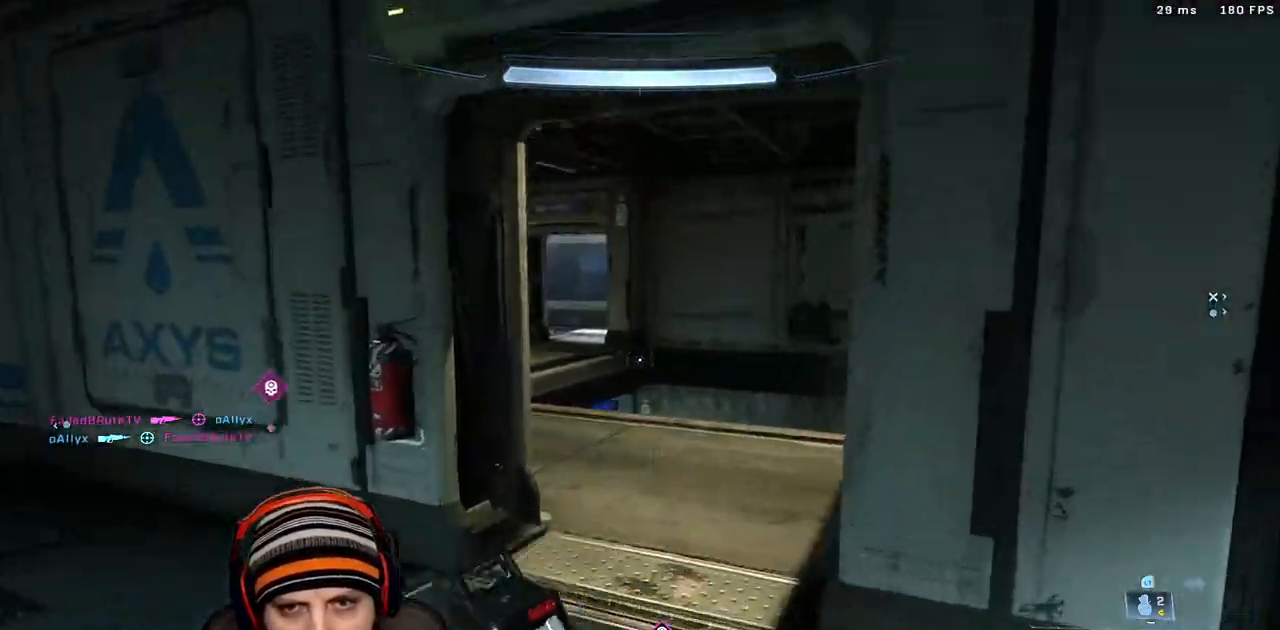
{"dt_ms": 500, "buttons": [], "left_stick": "up-left", "right_stick": "center"}
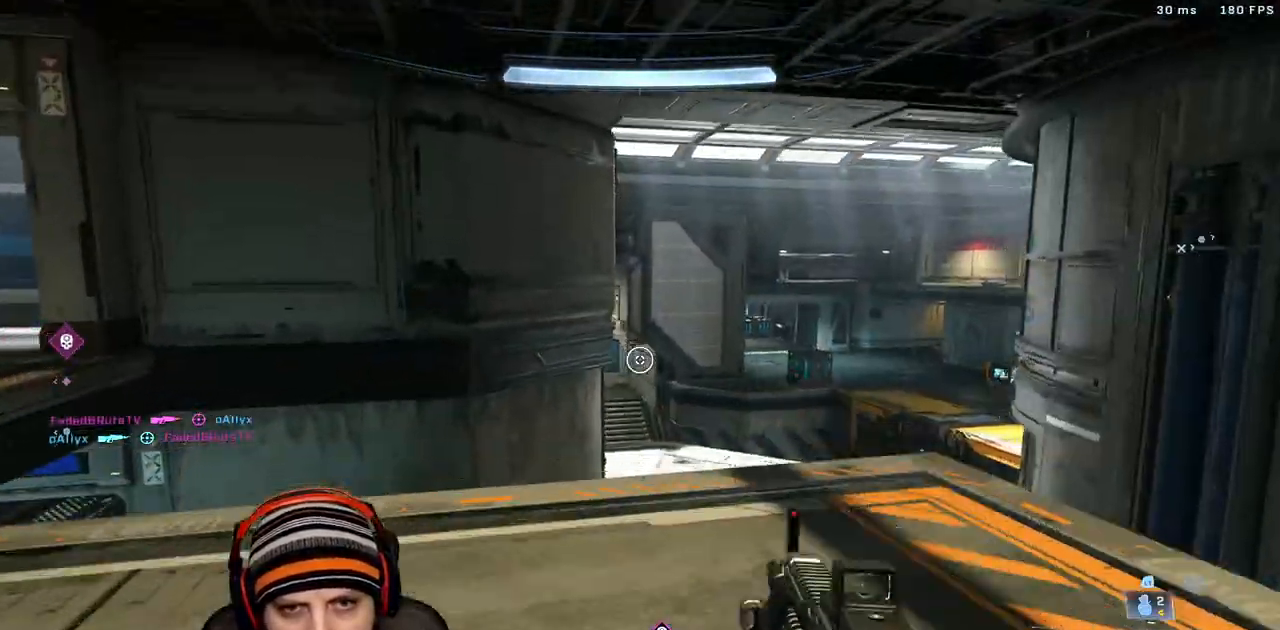
{"dt_ms": 500, "buttons": [], "left_stick": "up", "right_stick": "left", "events": [[83, "right_stick", "left"], [183, "A", "down"], [317, "A", "up"], [467, "left_stick", "up"]]}
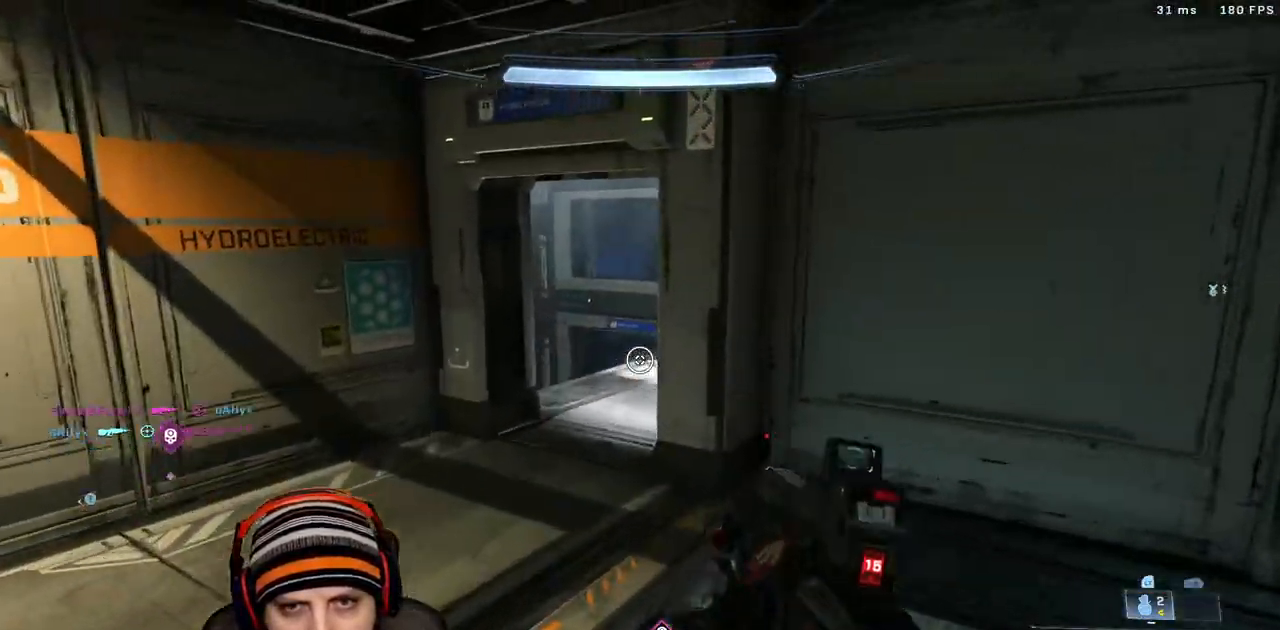
{"dt_ms": 500, "buttons": [], "left_stick": "right", "right_stick": "left", "events": [[100, "left_stick", "up-right"], [200, "left_stick", "up"], [417, "left_stick", "right"]]}
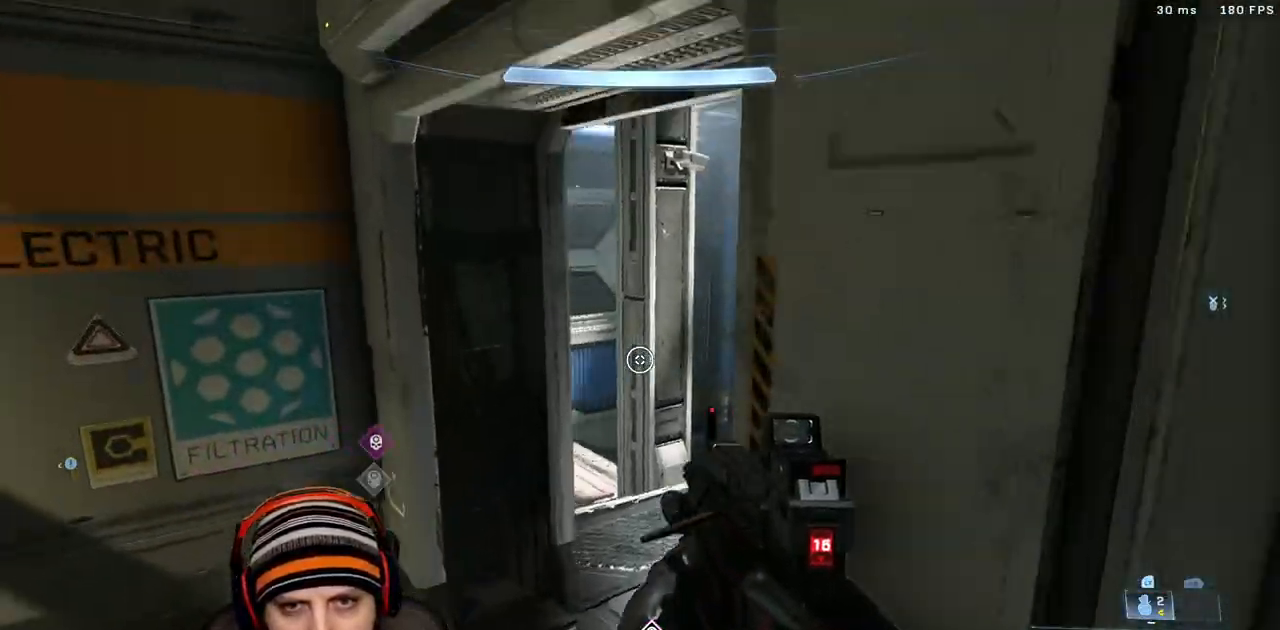
{"dt_ms": 500, "buttons": ["X"], "left_stick": "up", "right_stick": "center", "events": [[83, "right_stick", "center"], [150, "left_stick", "up-left"], [233, "right_stick", "right"], [417, "X", "down"], [433, "left_stick", "up"], [483, "right_stick", "center"]]}
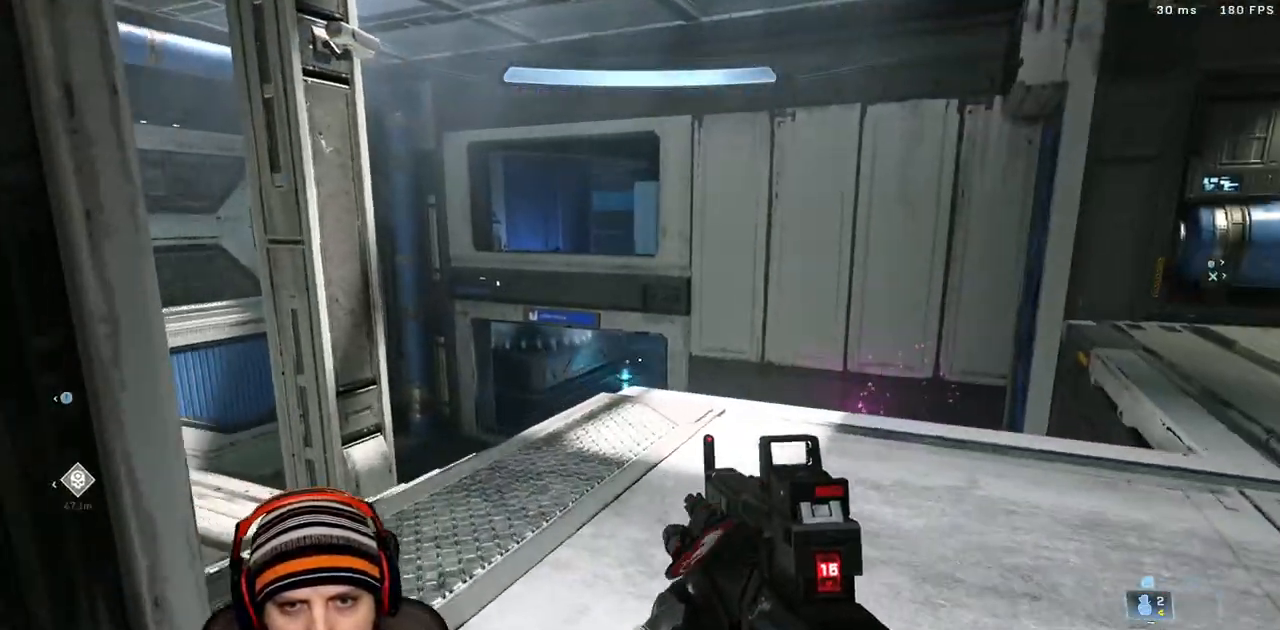
{"dt_ms": 500, "buttons": [], "left_stick": "up-left", "right_stick": "down-right", "events": [[50, "X", "up"], [150, "right_stick", "right"], [167, "left_stick", "up-left"], [267, "left_stick", "left"], [283, "right_stick", "down-right"], [433, "left_stick", "up-left"]]}
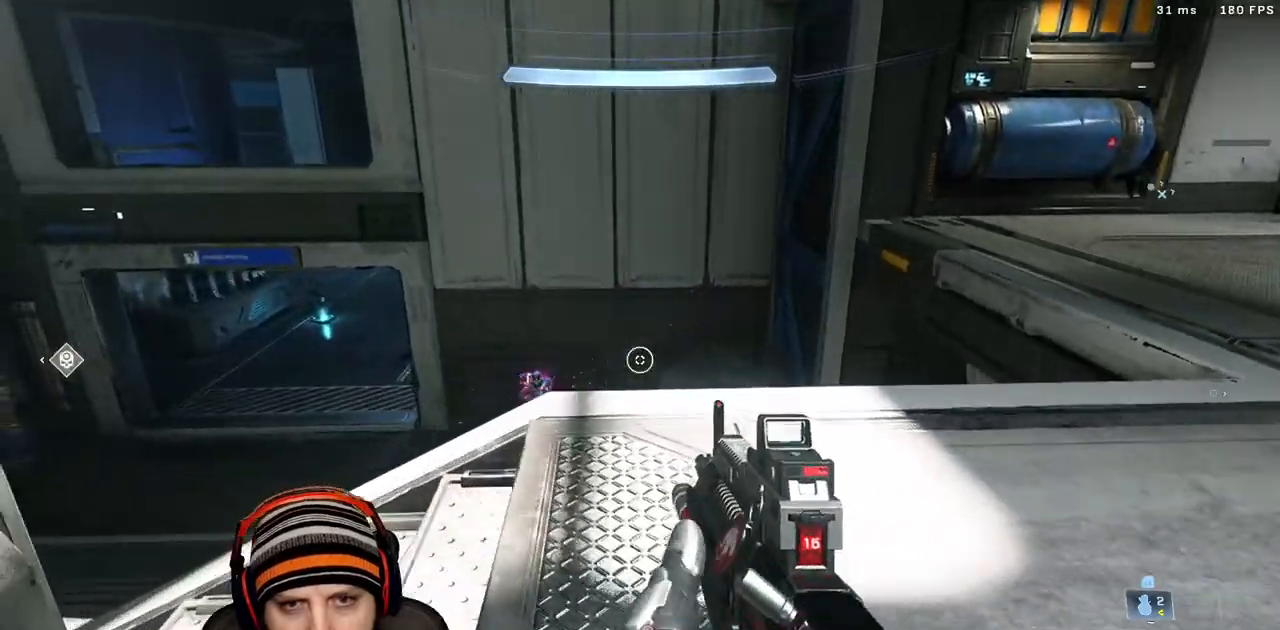
{"dt_ms": 500, "buttons": [], "left_stick": "left", "right_stick": "center", "events": [[100, "right_stick", "down-left"], [200, "left_stick", "left"], [217, "R2", "down"], [233, "right_stick", "right"], [333, "right_stick", "center"], [367, "R2", "up"]]}
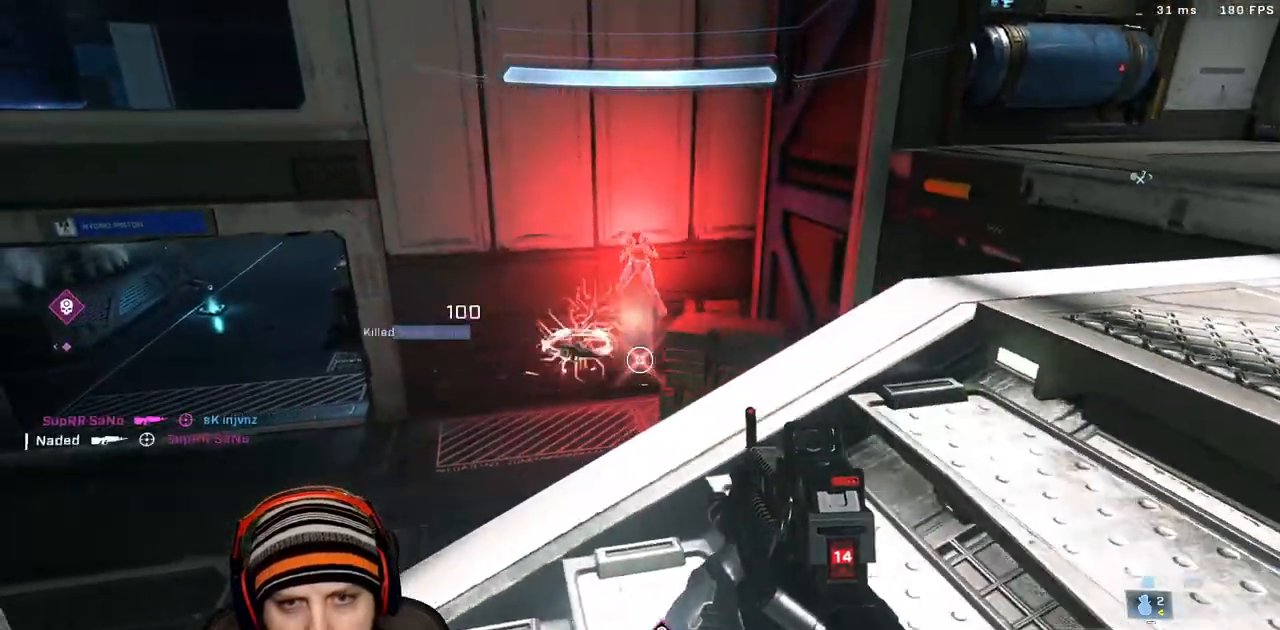
{"dt_ms": 500, "buttons": [], "left_stick": "up-left", "right_stick": "center", "events": [[33, "right_stick", "left"], [167, "left_stick", "up-left"], [200, "X", "down"], [300, "X", "up"], [350, "right_stick", "up"], [383, "X", "down"], [483, "right_stick", "center"], [500, "X", "up"]]}
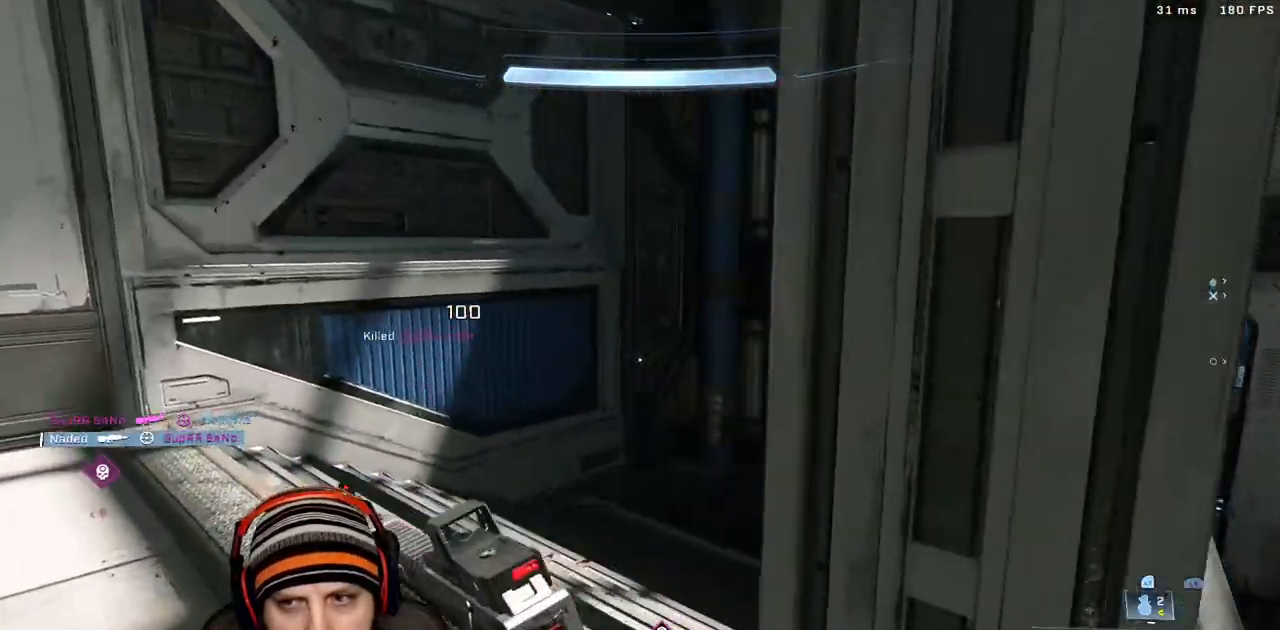
{"dt_ms": 500, "buttons": [], "left_stick": "up-left", "right_stick": "right", "events": [[33, "right_stick", "right"], [267, "right_stick", "center"], [350, "right_stick", "right"]]}
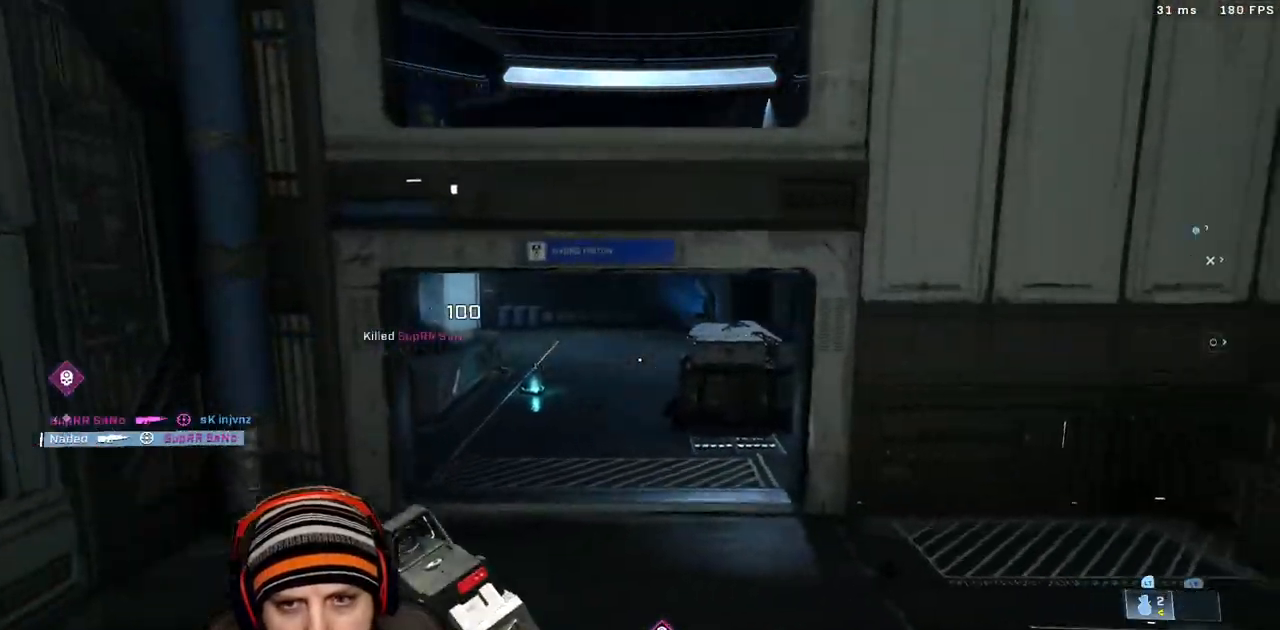
{"dt_ms": 1000, "buttons": [], "left_stick": "up", "right_stick": "left"}
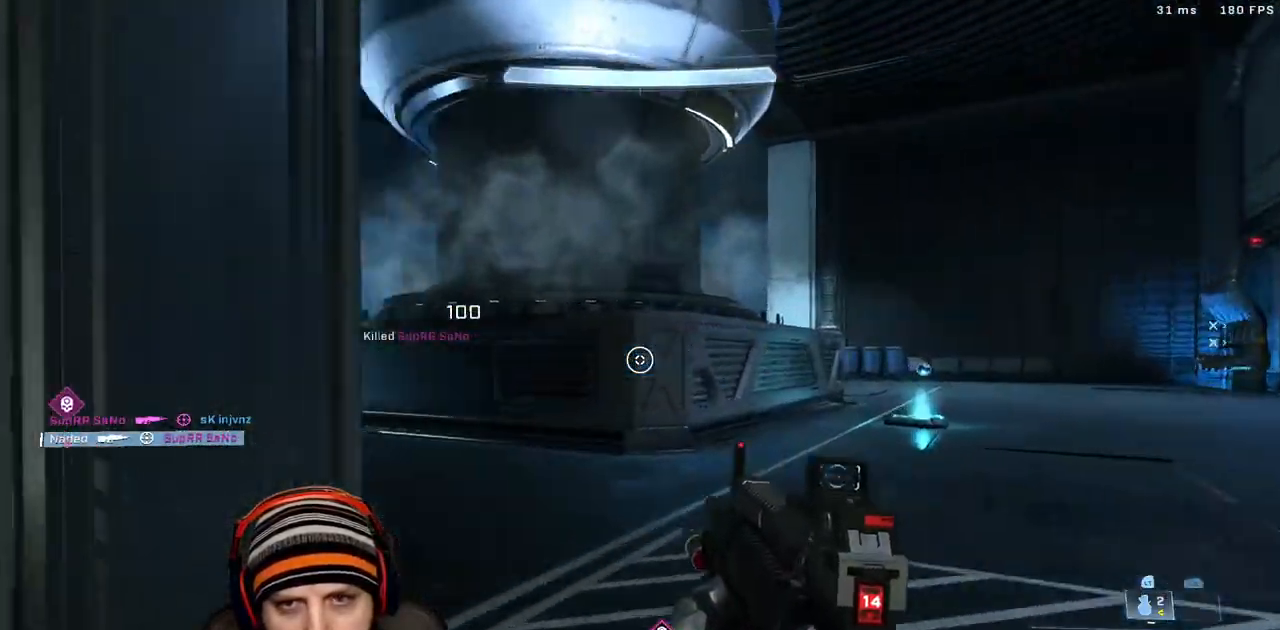
{"dt_ms": 500, "buttons": [], "left_stick": "up", "right_stick": "down-left"}
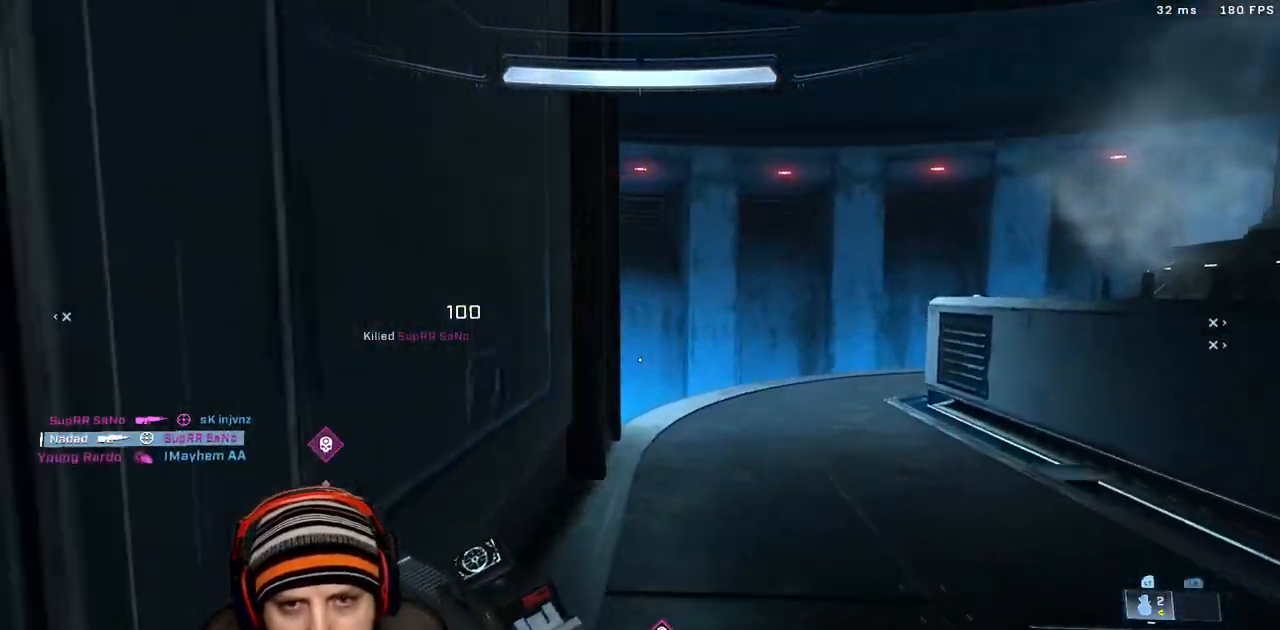
{"dt_ms": 500, "buttons": ["A"], "left_stick": "up-right", "right_stick": "down-right", "events": [[67, "L3", "down"], [67, "left_stick", "up-right"], [200, "L3", "up"], [283, "right_stick", "center"], [400, "A", "down"], [400, "right_stick", "down"], [483, "right_stick", "down-right"]]}